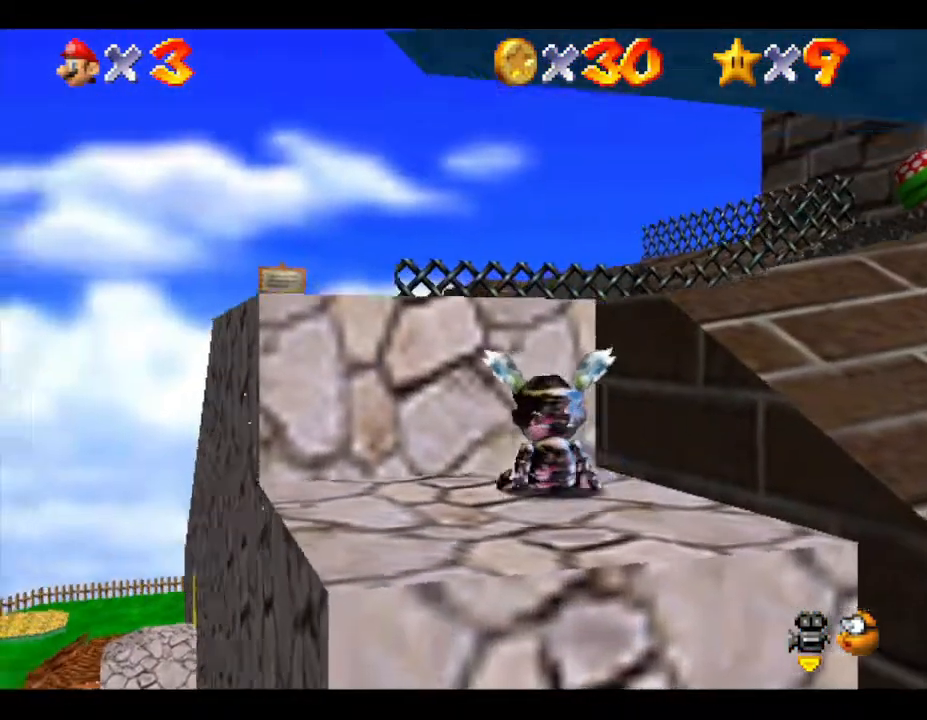
Gameplay with a controller (Nintendo layout); each line is a JSON object with the inputs held at the frame after it. "events" lists button and stick changes between this image and that frame as [ms after this image, input, new state], when the widget could be followed in between. Not read: L3 R3.
{"buttons": [], "left_stick": "center", "events": [[117, "C_LEFT", "up"]]}
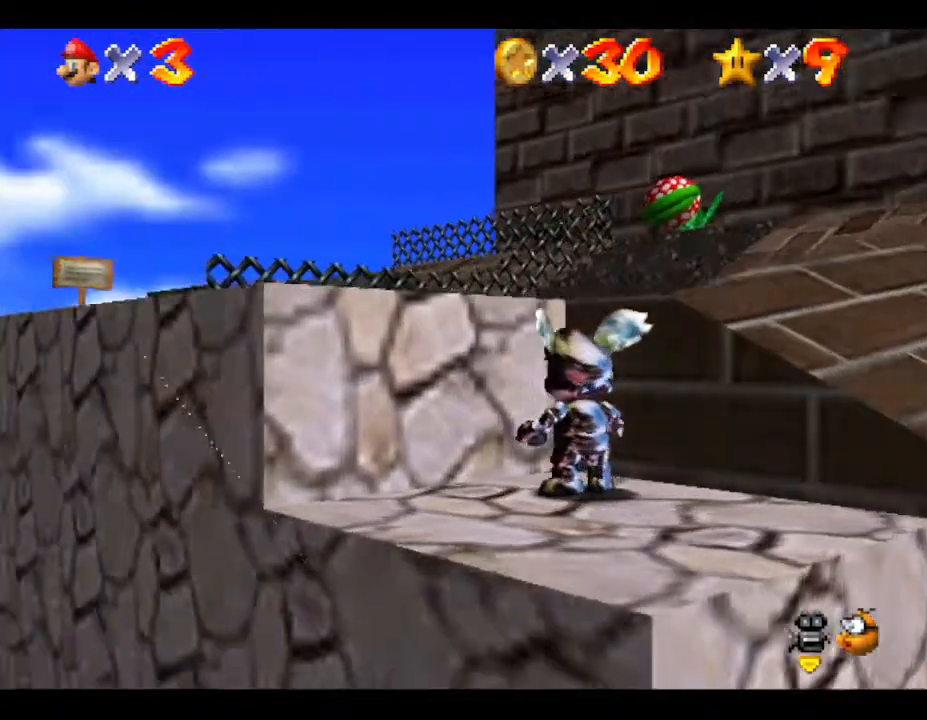
{"buttons": ["A", "Z"], "left_stick": "center", "events": [[33, "Z", "down"], [433, "A", "down"]]}
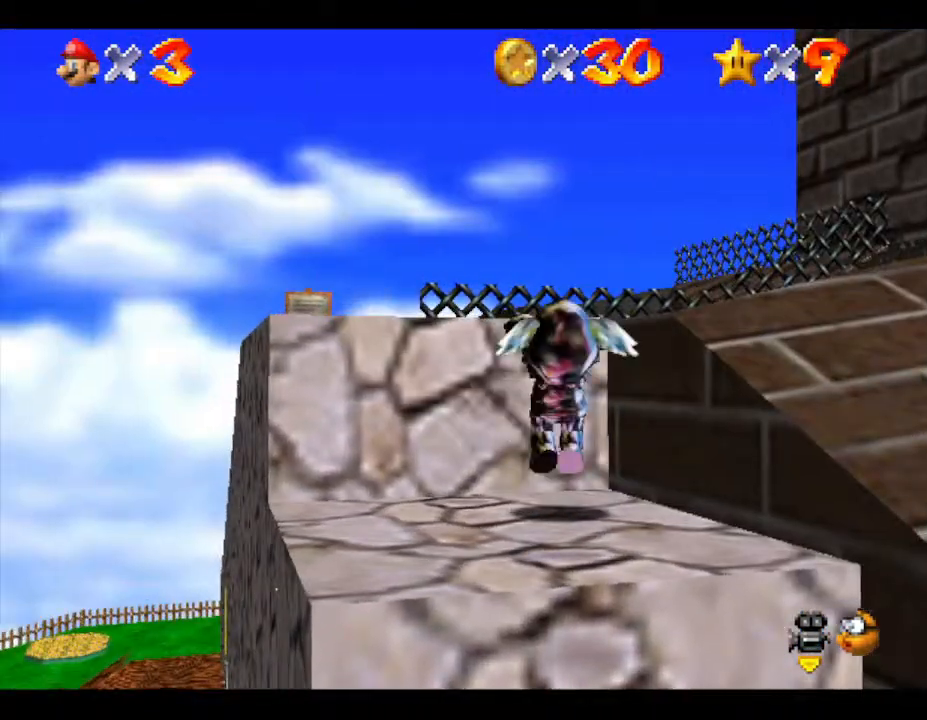
{"buttons": ["A", "Z"], "left_stick": "down", "events": [[100, "left_stick", "down"]]}
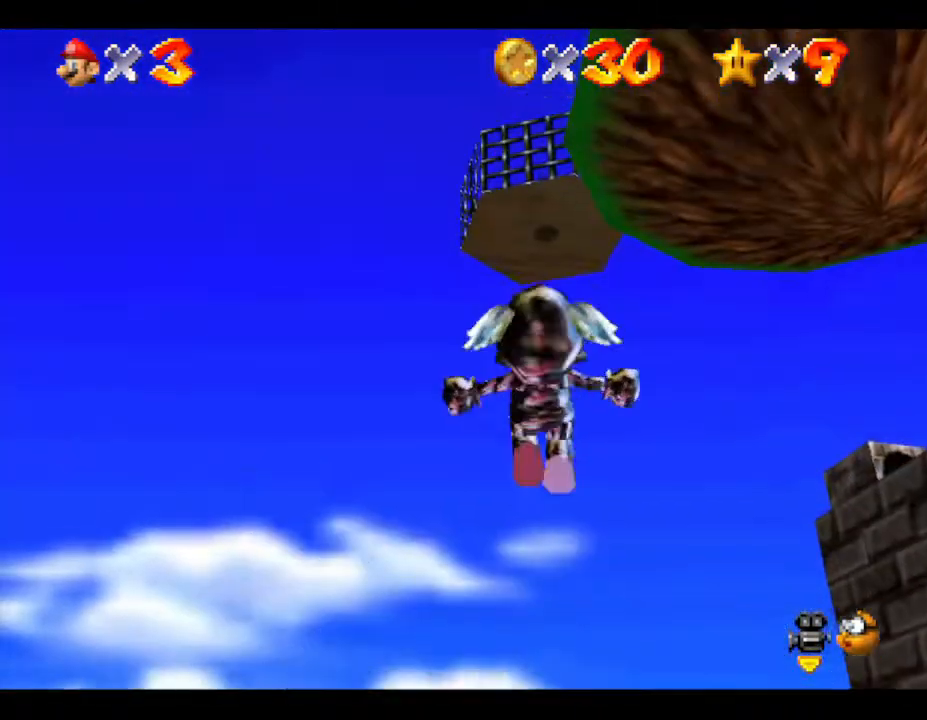
{"buttons": ["Z"], "left_stick": "center", "events": [[133, "left_stick", "center"], [233, "A", "up"]]}
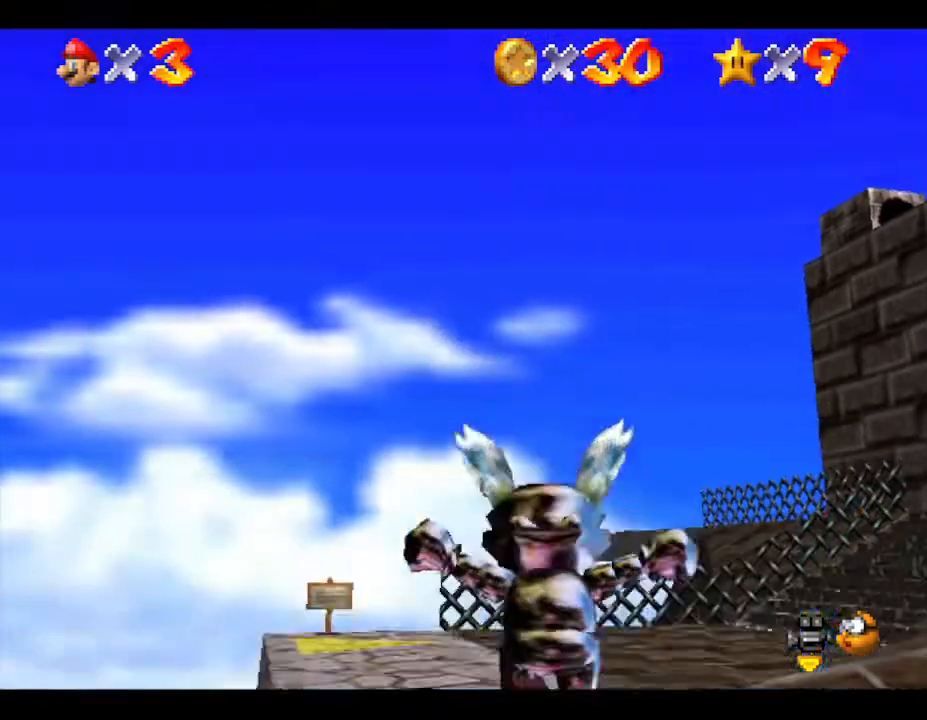
{"buttons": [], "left_stick": "center", "events": [[200, "Z", "up"]]}
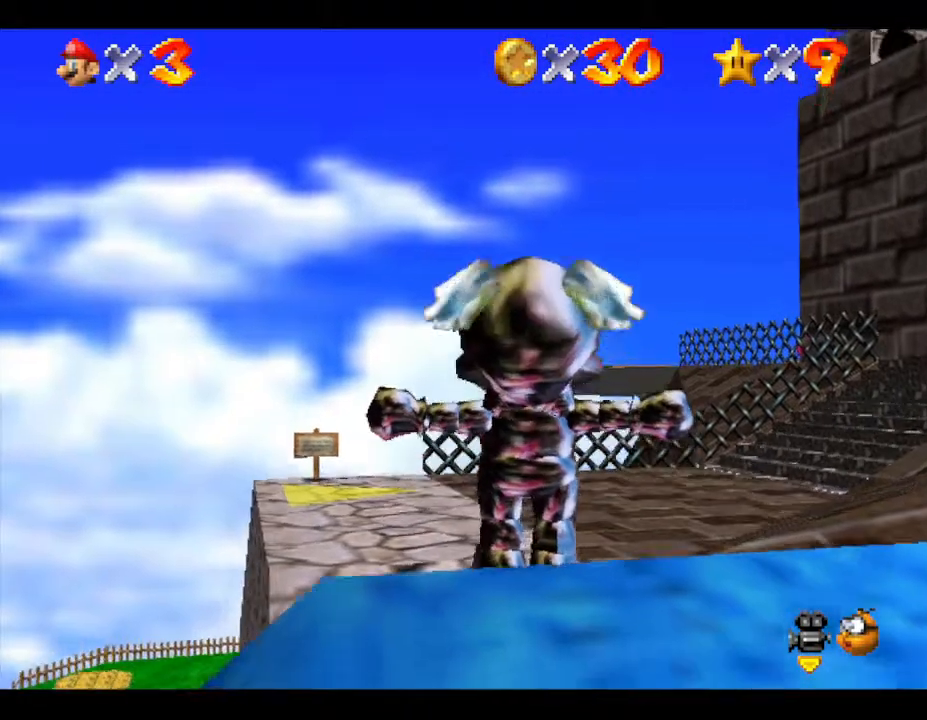
{"buttons": [], "left_stick": "center", "events": [[100, "C_LEFT", "down"], [250, "C_LEFT", "up"]]}
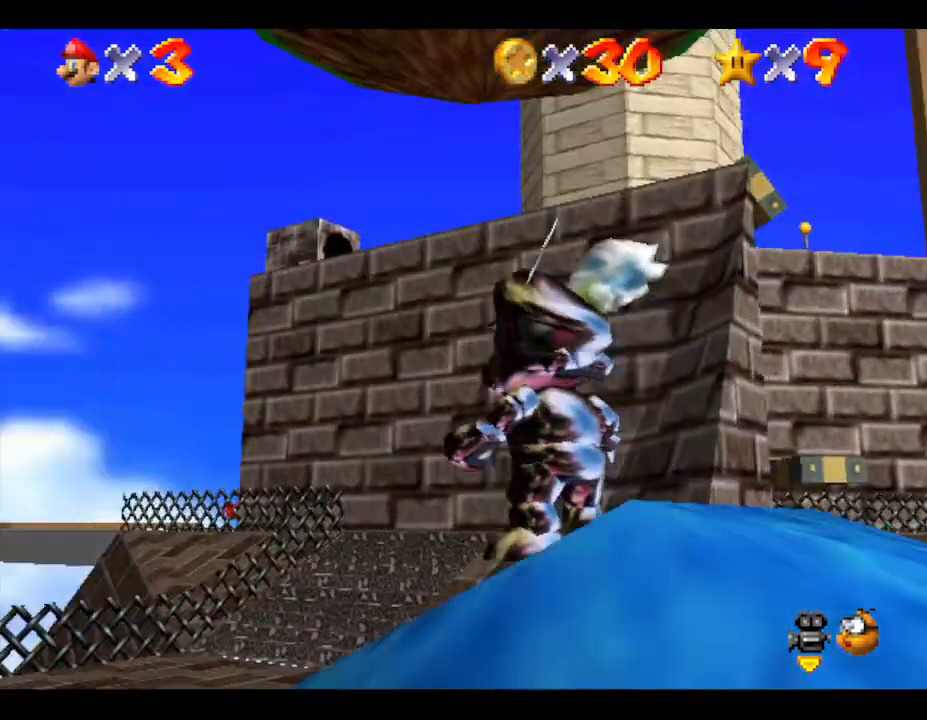
{"buttons": ["A"], "left_stick": "center", "events": [[217, "A", "down"], [283, "left_stick", "right"], [400, "left_stick", "center"]]}
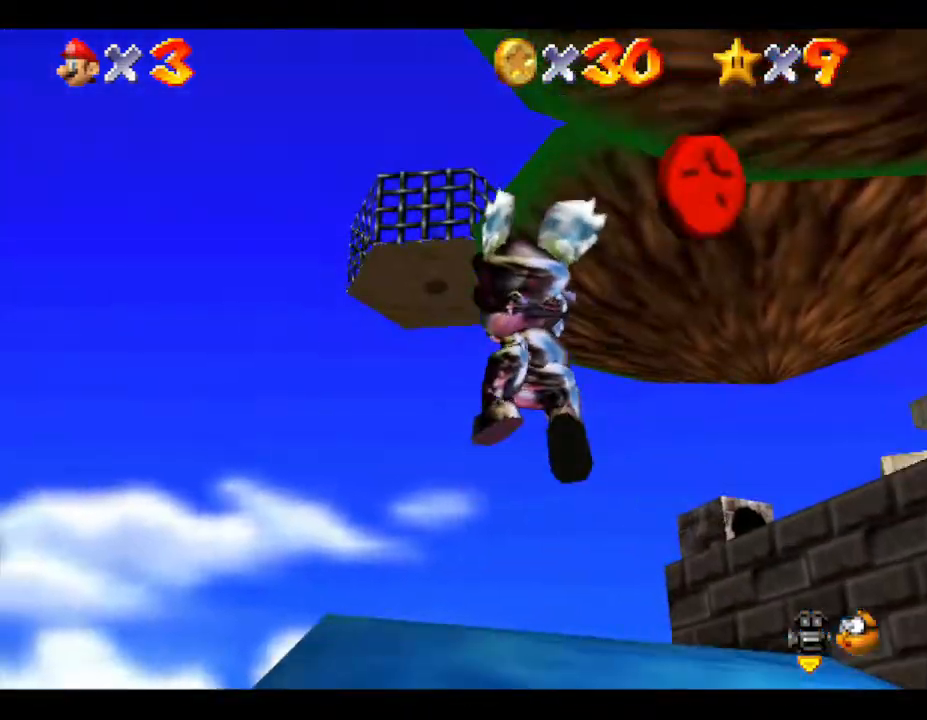
{"buttons": [], "left_stick": "center", "events": [[100, "left_stick", "right"], [267, "A", "up"], [267, "left_stick", "up-right"], [367, "left_stick", "center"]]}
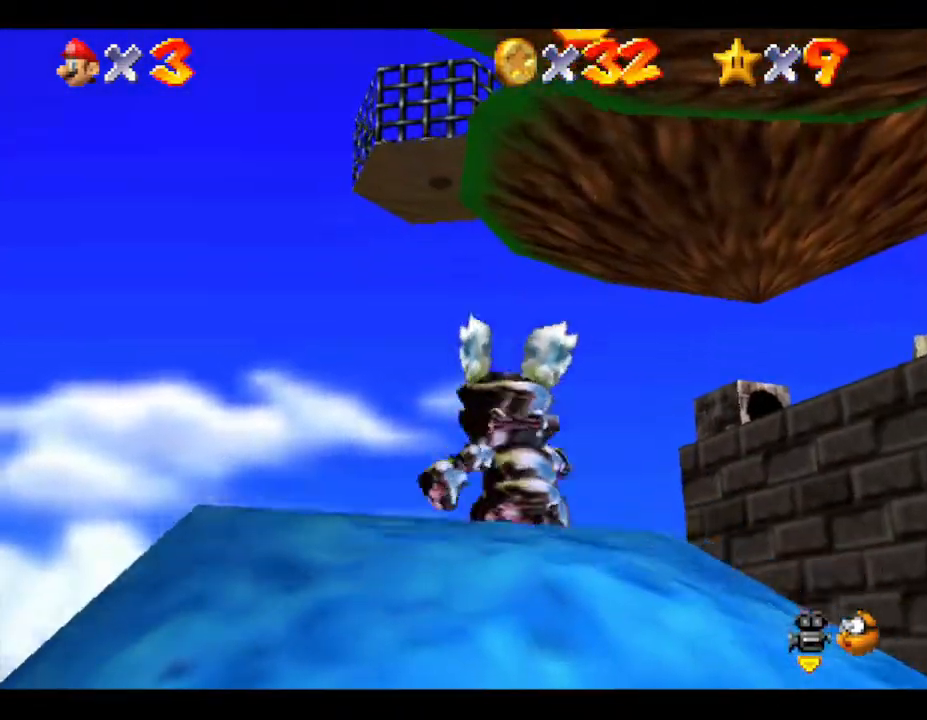
{"buttons": ["A"], "left_stick": "up", "events": [[200, "left_stick", "up"], [450, "A", "down"]]}
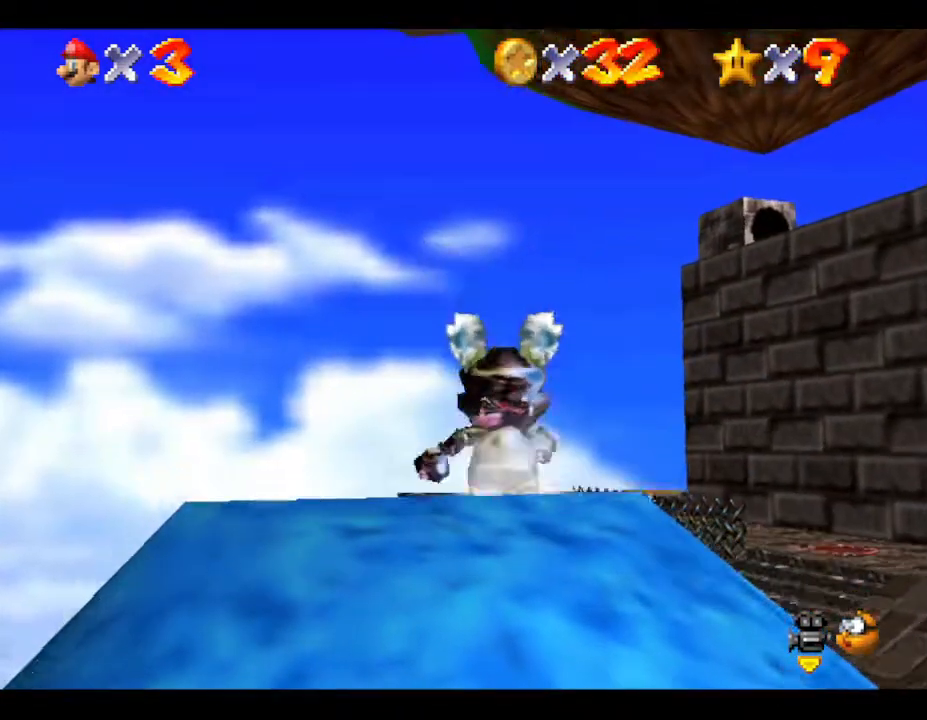
{"buttons": [], "left_stick": "up", "events": [[100, "A", "up"]]}
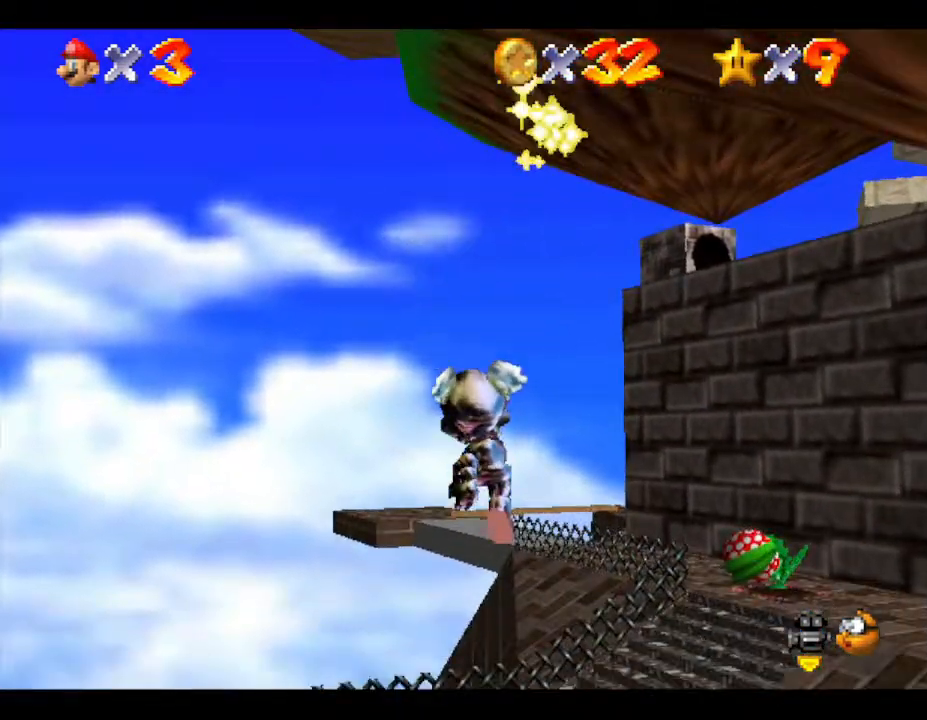
{"buttons": [], "left_stick": "up-right", "events": [[367, "B", "down"], [500, "B", "up"], [500, "left_stick", "up-right"]]}
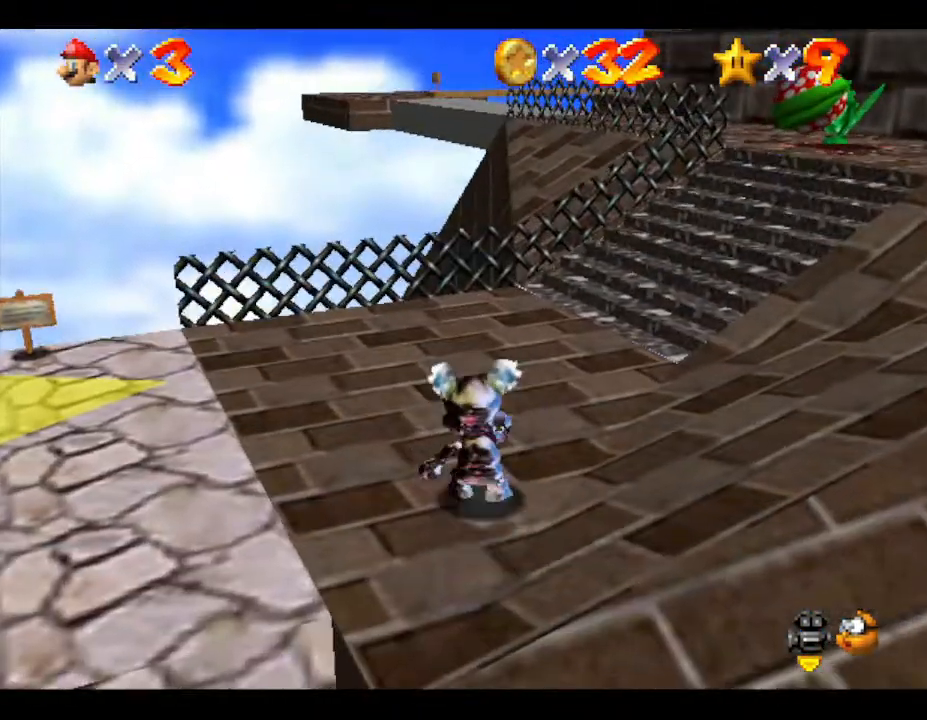
{"buttons": ["A"], "left_stick": "up-left", "events": [[167, "left_stick", "right"], [300, "A", "down"], [367, "left_stick", "up"], [450, "left_stick", "up-left"]]}
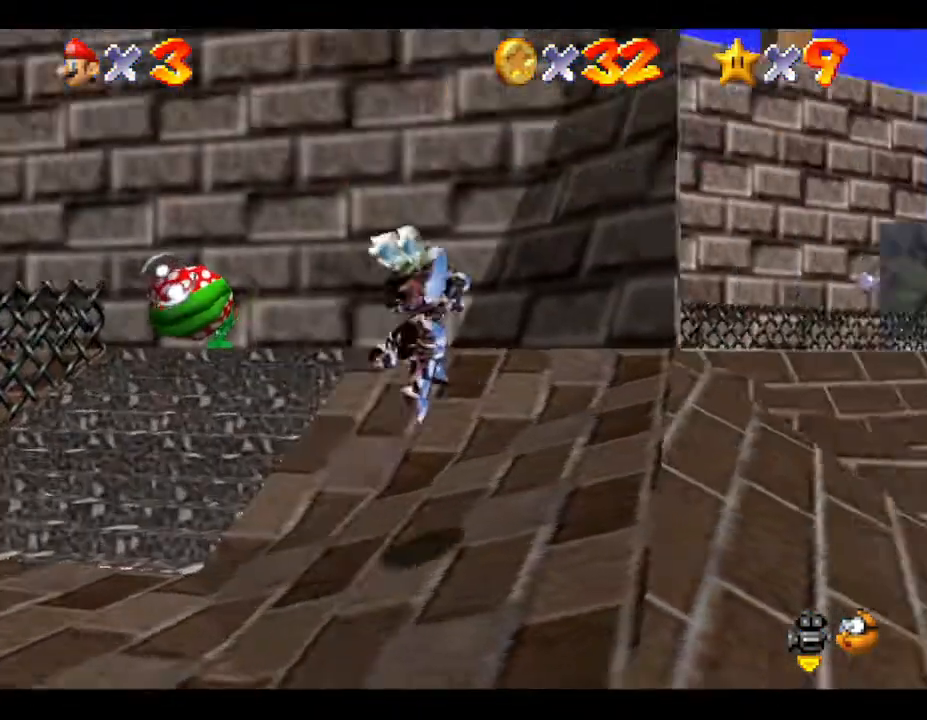
{"buttons": [], "left_stick": "left", "events": [[17, "A", "up"], [450, "left_stick", "left"]]}
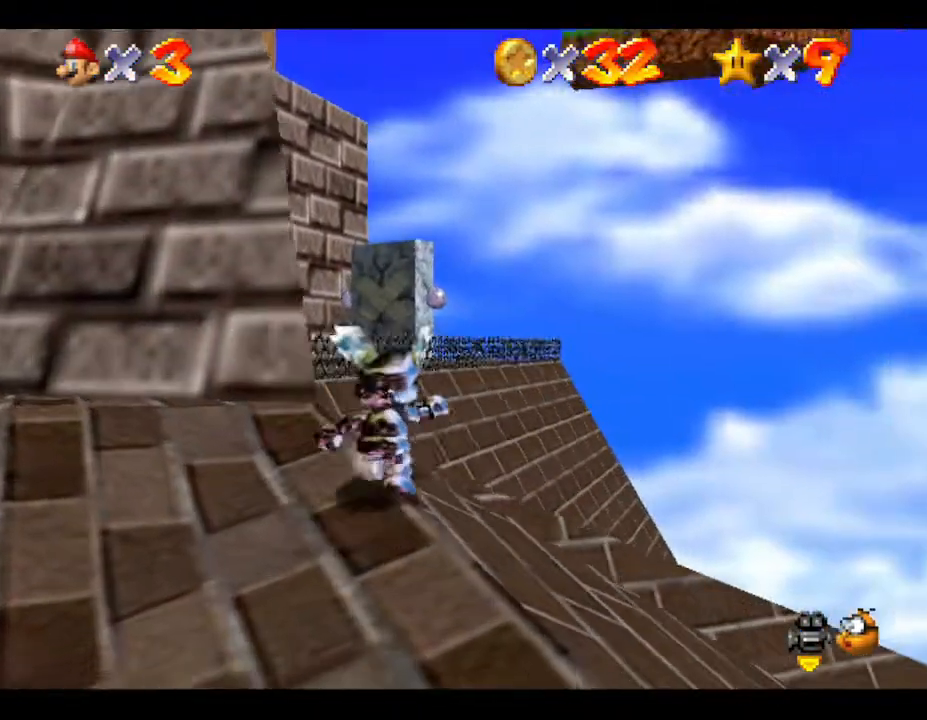
{"buttons": [], "left_stick": "down", "events": [[67, "left_stick", "down-left"], [467, "left_stick", "down"]]}
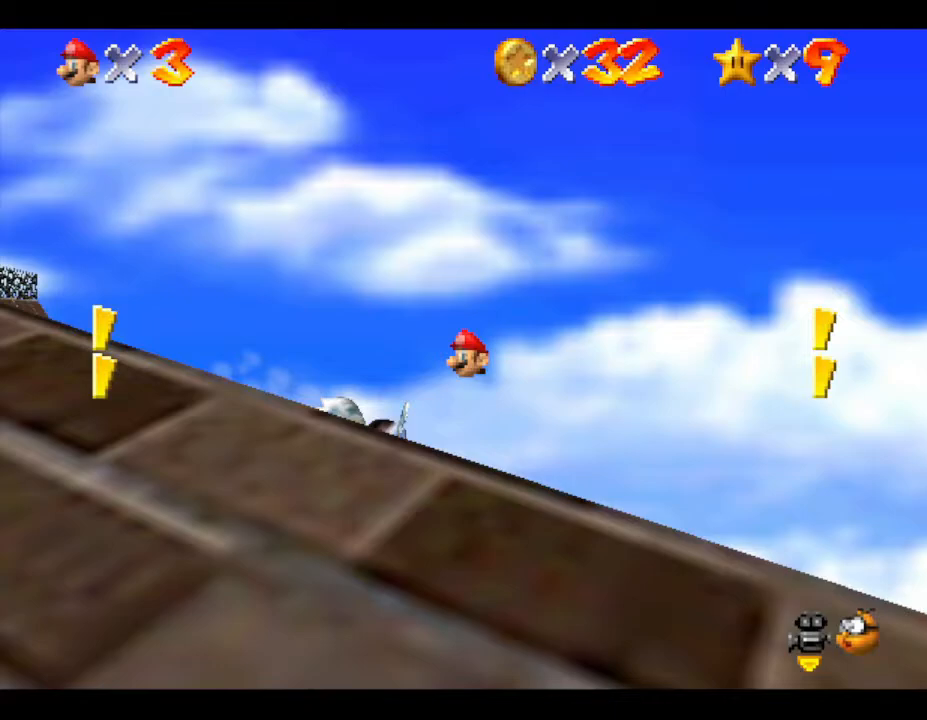
{"buttons": [], "left_stick": "right", "events": [[67, "left_stick", "down-right"], [500, "left_stick", "right"]]}
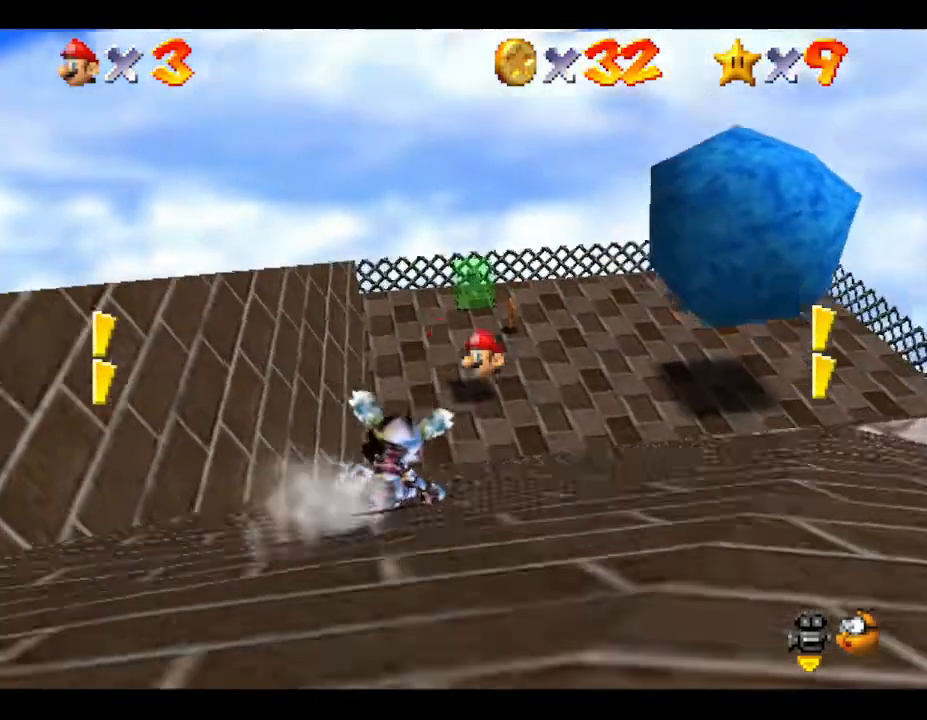
{"buttons": [], "left_stick": "center", "events": [[150, "left_stick", "center"]]}
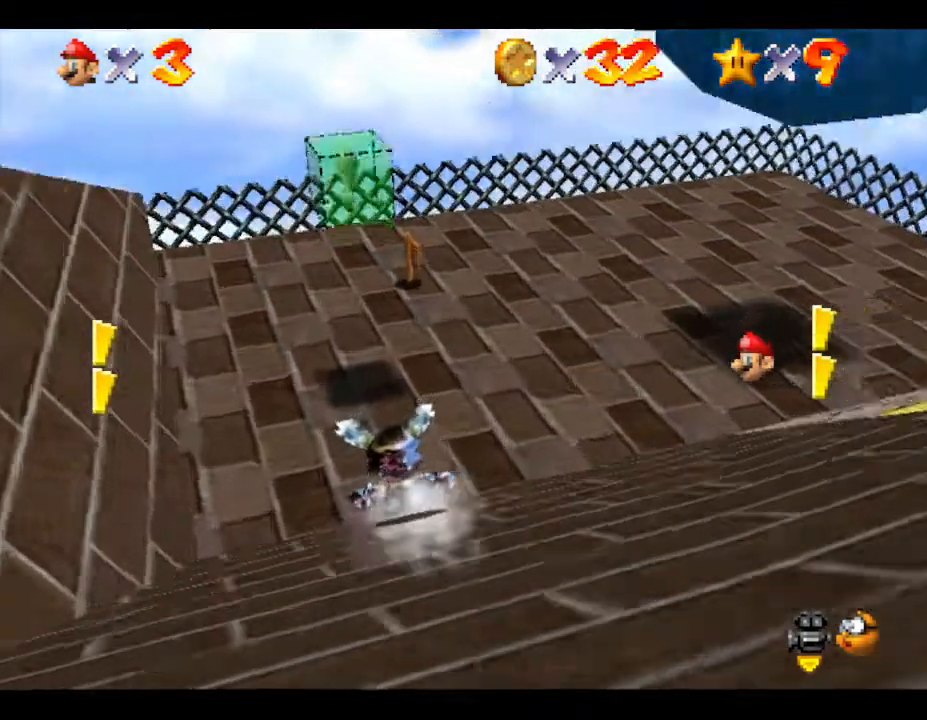
{"buttons": [], "left_stick": "center", "events": []}
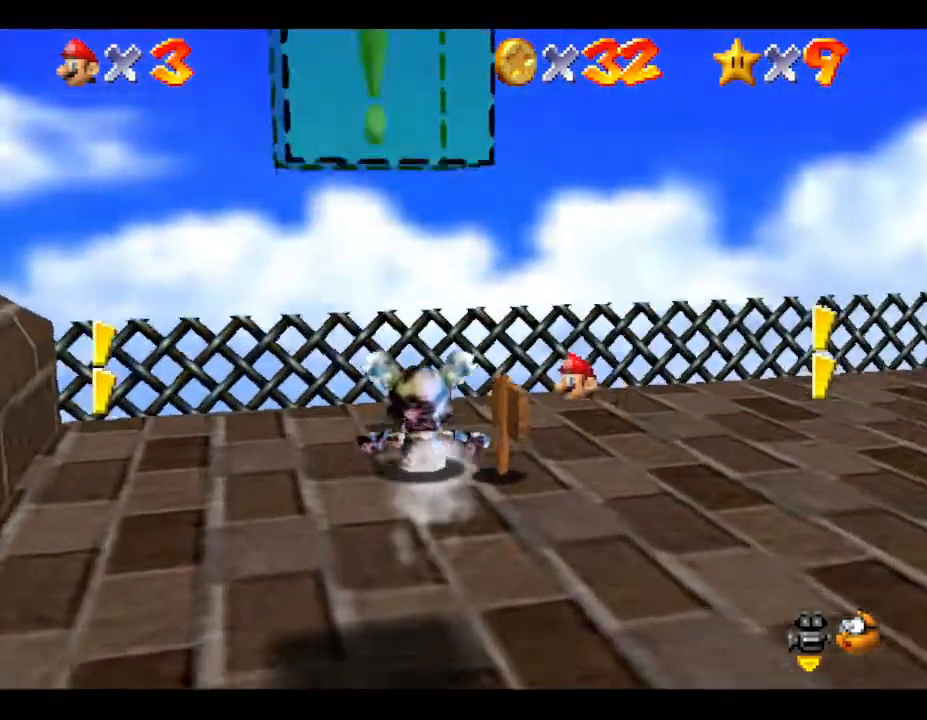
{"buttons": [], "left_stick": "center", "events": []}
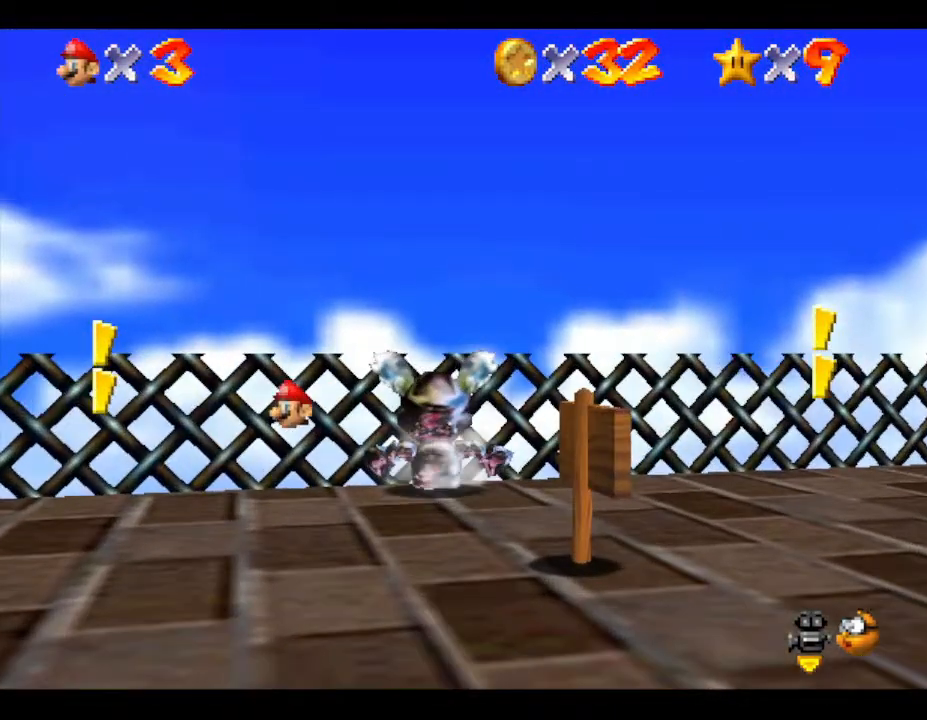
{"buttons": [], "left_stick": "up", "events": [[33, "left_stick", "down"], [183, "left_stick", "center"], [433, "left_stick", "up"]]}
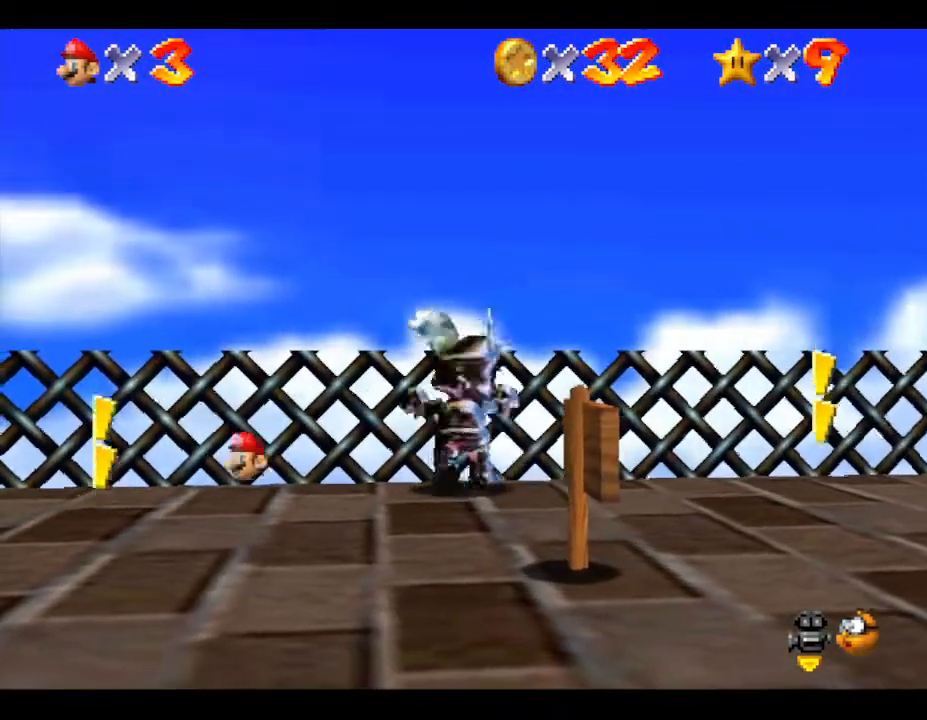
{"buttons": [], "left_stick": "center", "events": [[100, "left_stick", "center"]]}
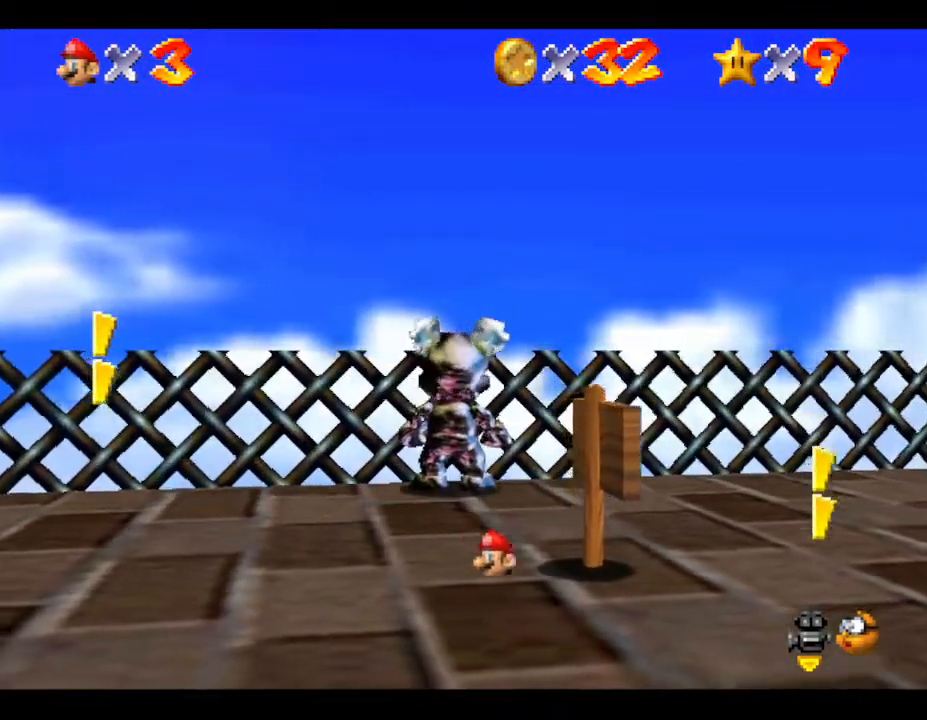
{"buttons": [], "left_stick": "center", "events": []}
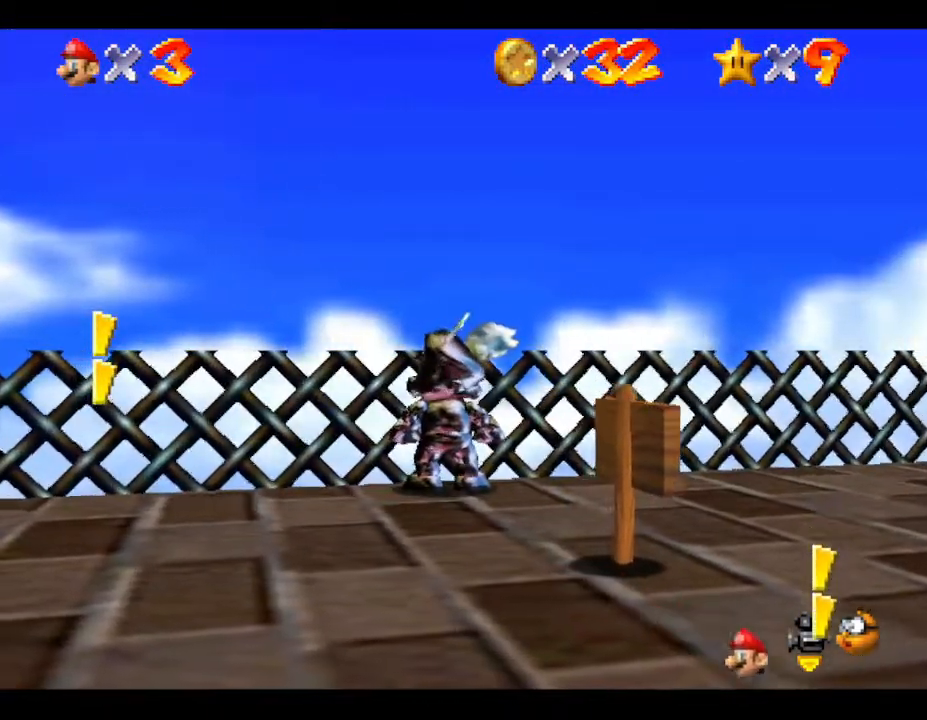
{"buttons": [], "left_stick": "center", "events": []}
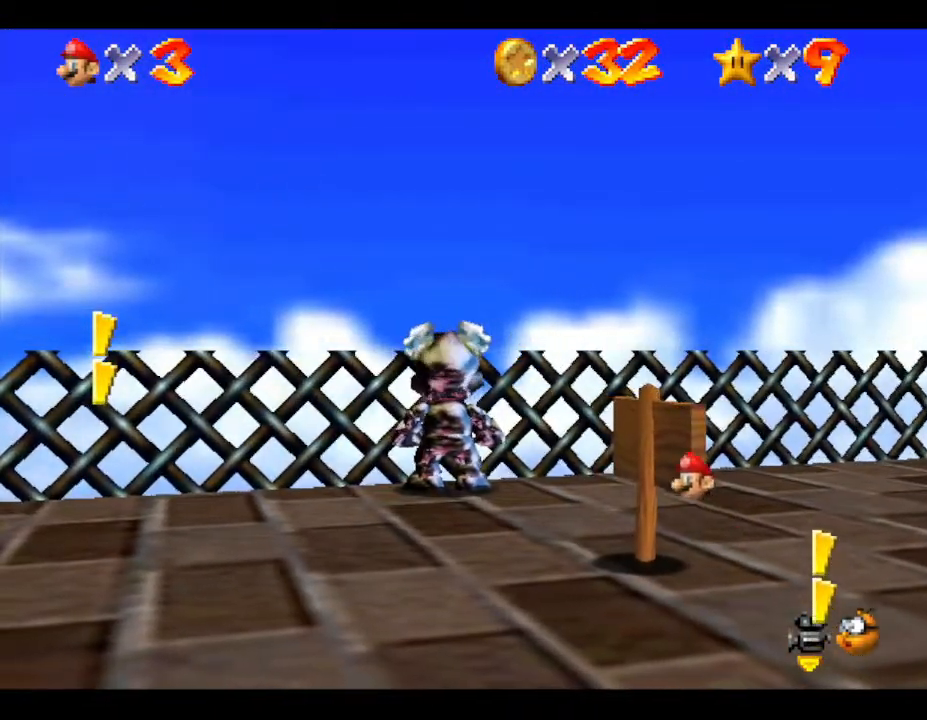
{"buttons": [], "left_stick": "down", "events": [[233, "left_stick", "up"], [383, "left_stick", "center"], [450, "left_stick", "down"]]}
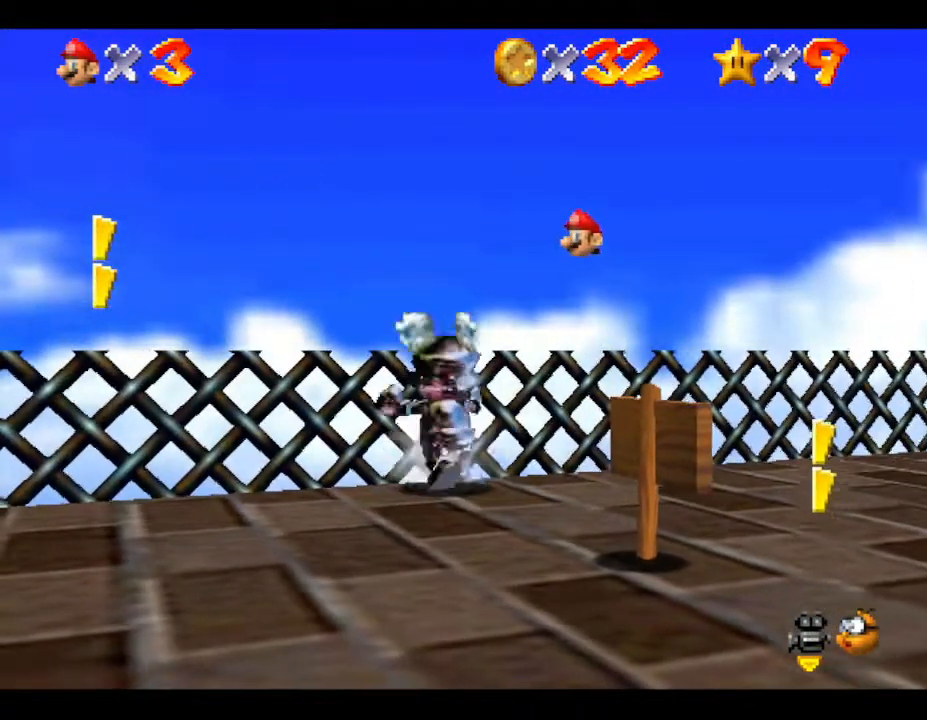
{"buttons": [], "left_stick": "center", "events": [[133, "left_stick", "center"]]}
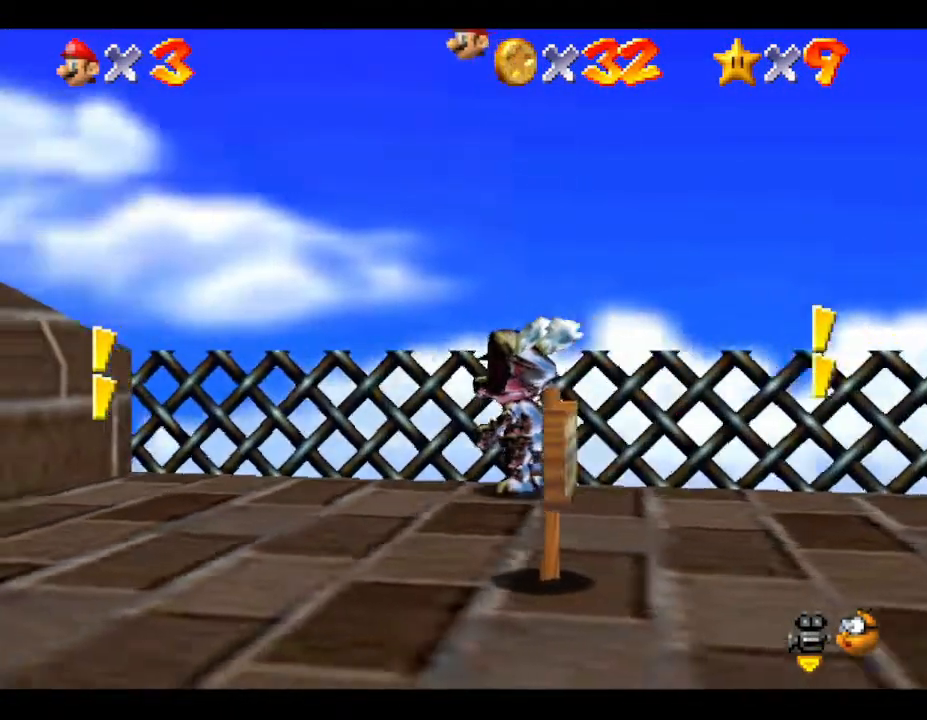
{"buttons": [], "left_stick": "down", "events": [[367, "left_stick", "down"]]}
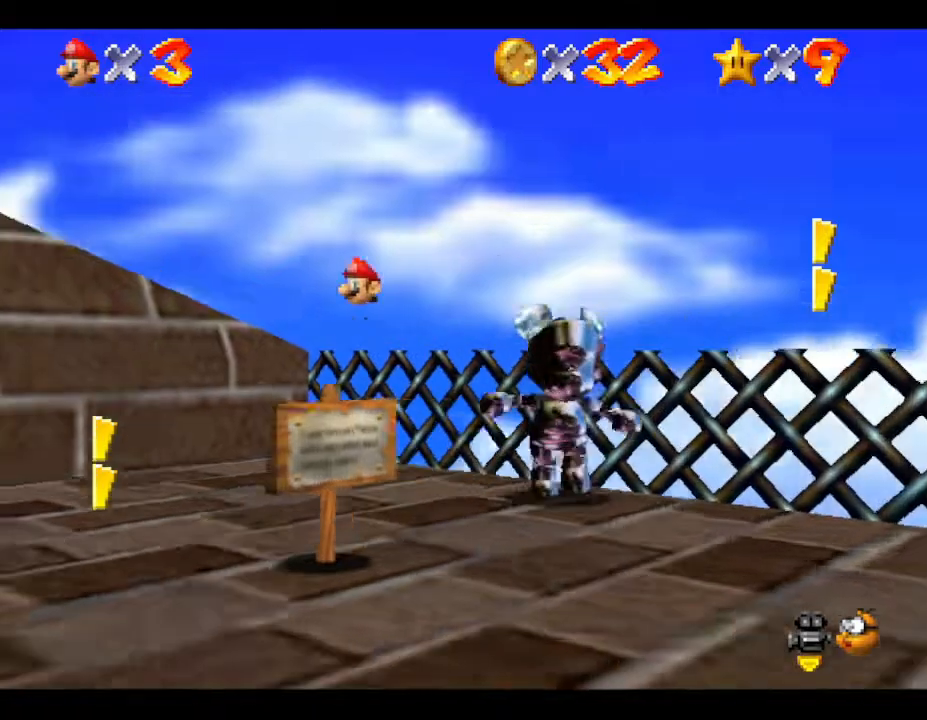
{"buttons": [], "left_stick": "down", "events": [[33, "left_stick", "center"], [417, "left_stick", "down"]]}
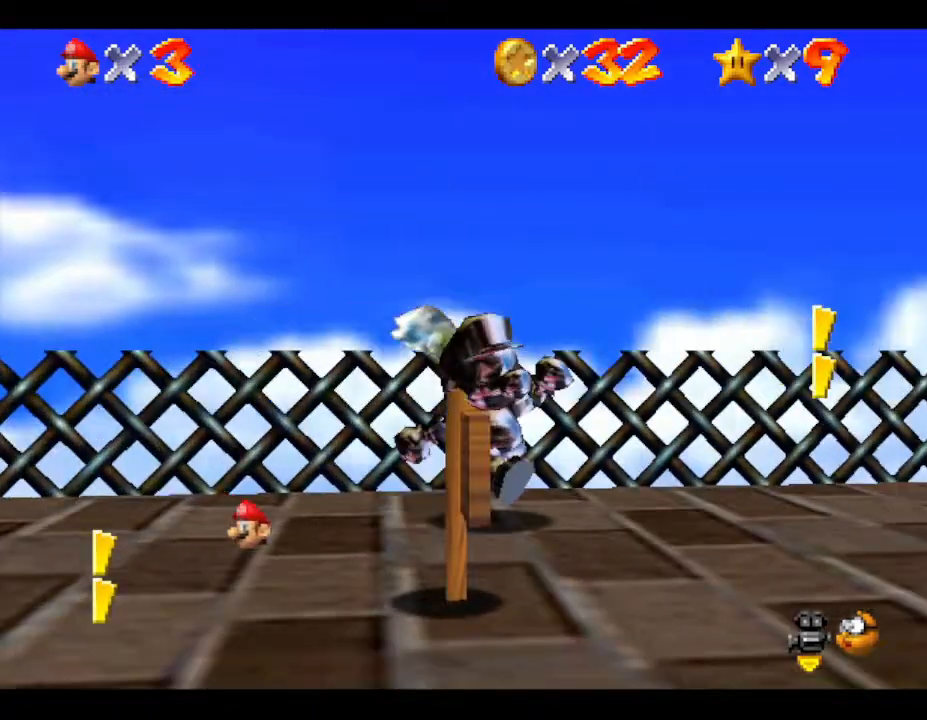
{"buttons": [], "left_stick": "center", "events": [[83, "left_stick", "center"], [317, "left_stick", "up"], [450, "left_stick", "center"]]}
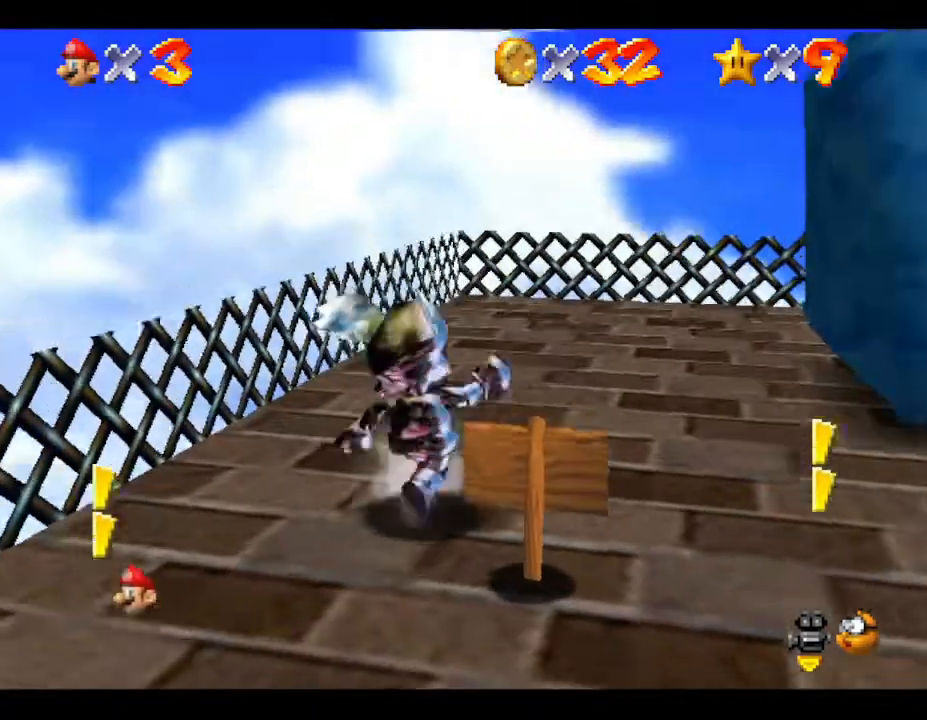
{"buttons": [], "left_stick": "center", "events": []}
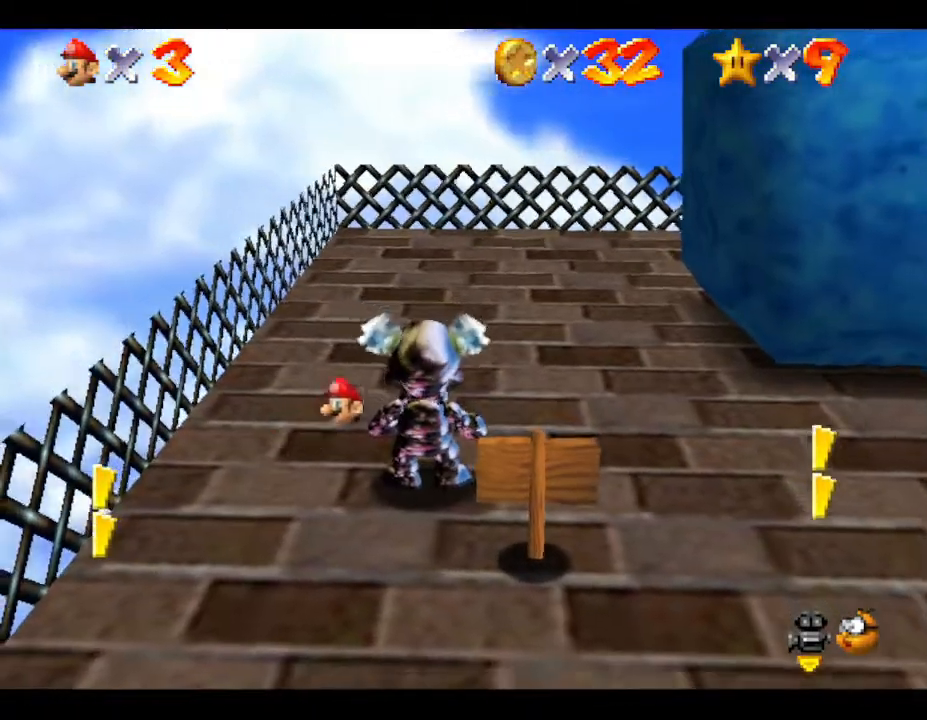
{"buttons": [], "left_stick": "center", "events": []}